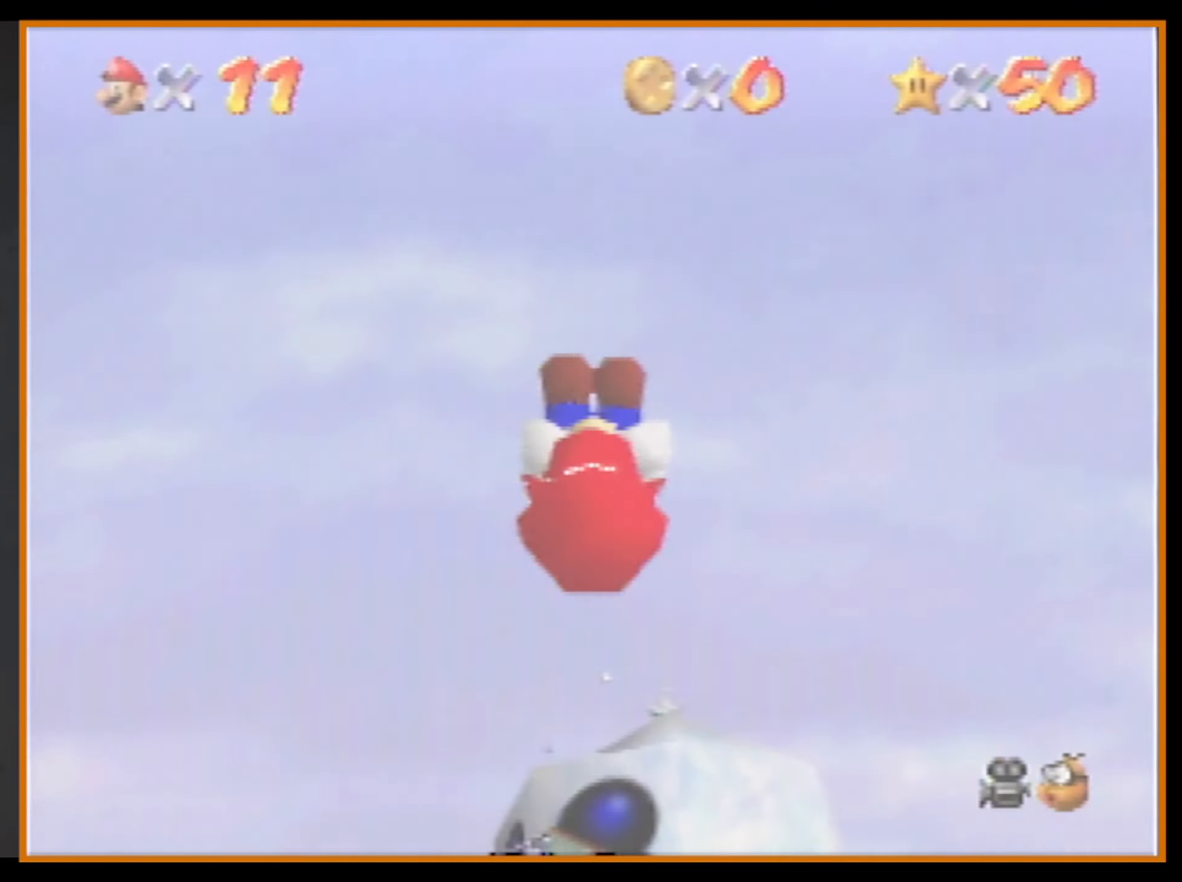
Gameplay with a controller (Nintendo layout); each line is a JSON object with the inputs held at the frame after it. "events" lists button and stick changes between this image and that frame as [ms after this image, input, new state], when the widget could be followed in between. Not read: L1 L3 R3.
{"buttons": ["C_LEFT"], "left_stick": "up", "events": [[366, "C_LEFT", "down"]]}
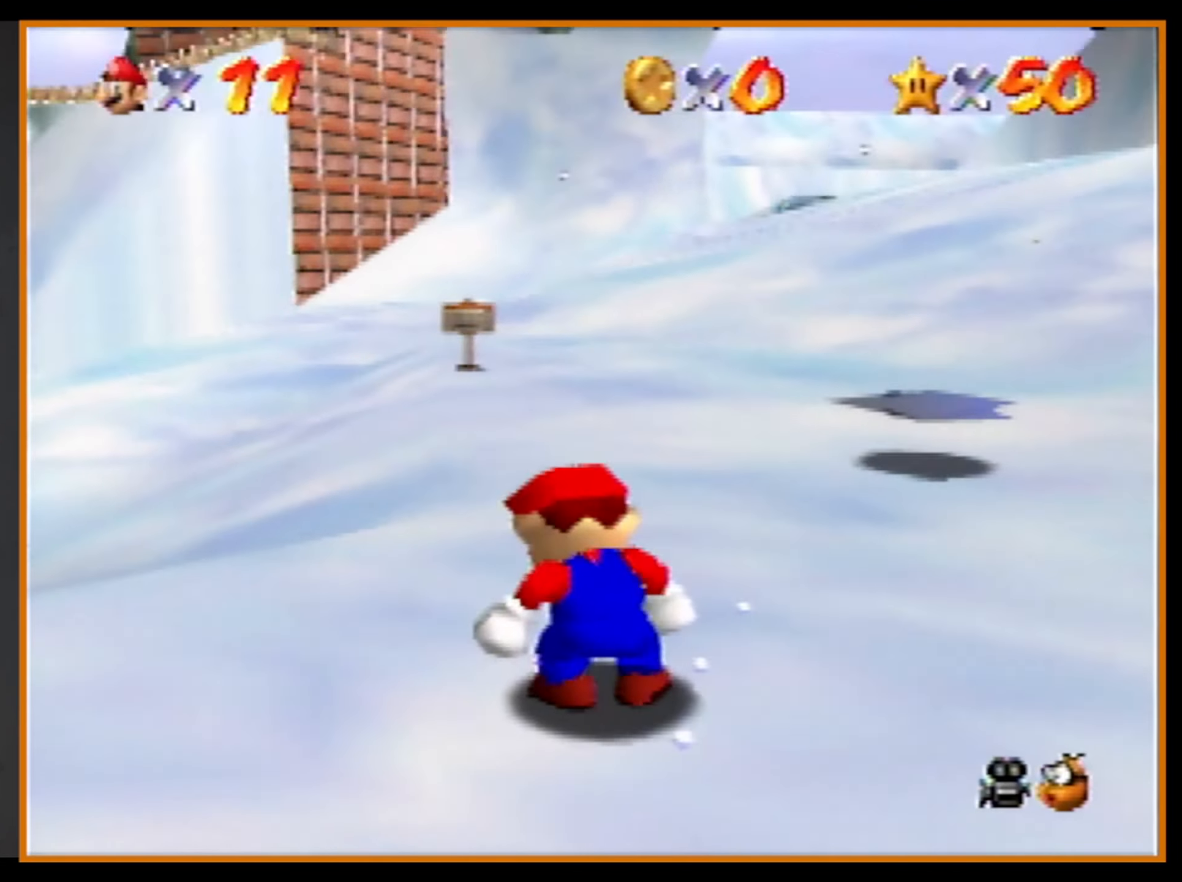
{"buttons": [], "left_stick": "up", "events": [[66, "C_LEFT", "up"]]}
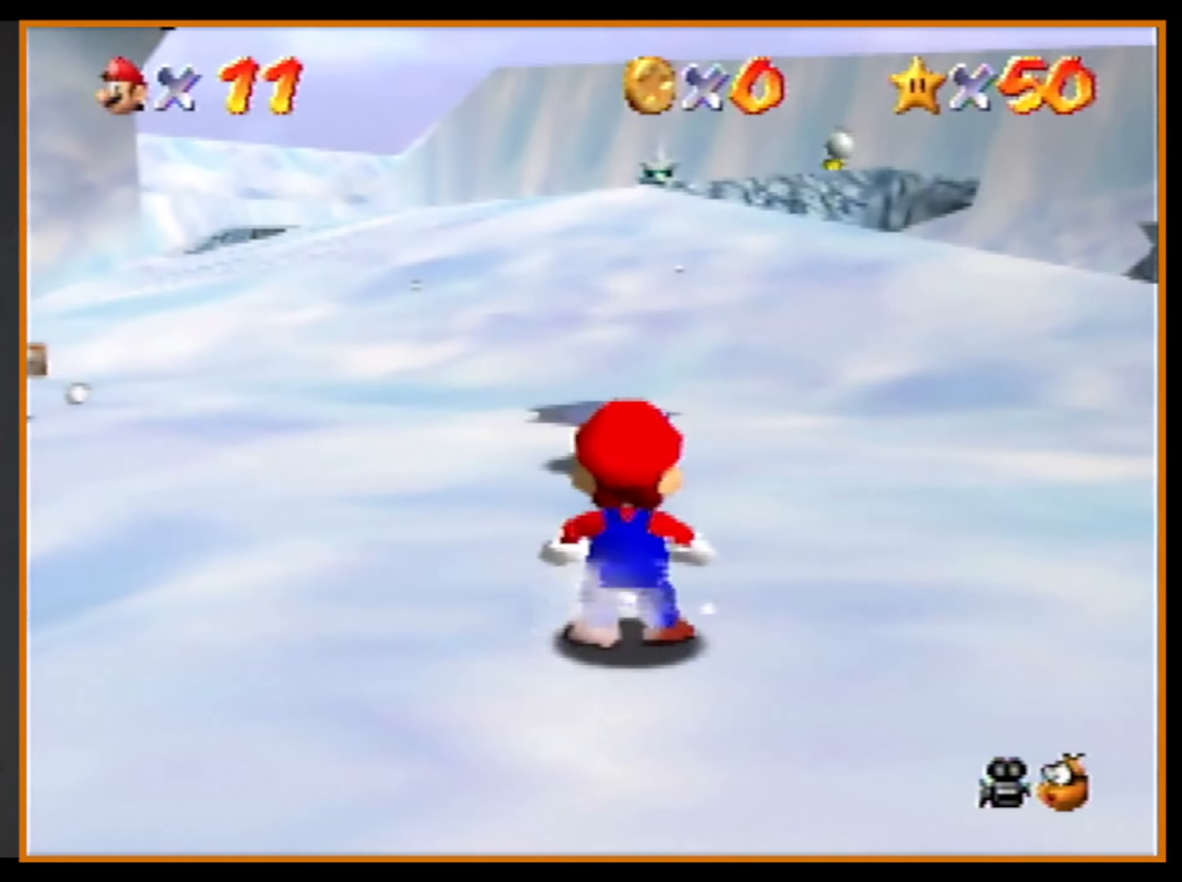
{"buttons": [], "left_stick": "up", "events": [[33, "Z", "down"], [100, "A", "down"], [133, "A", "up"], [400, "Z", "up"]]}
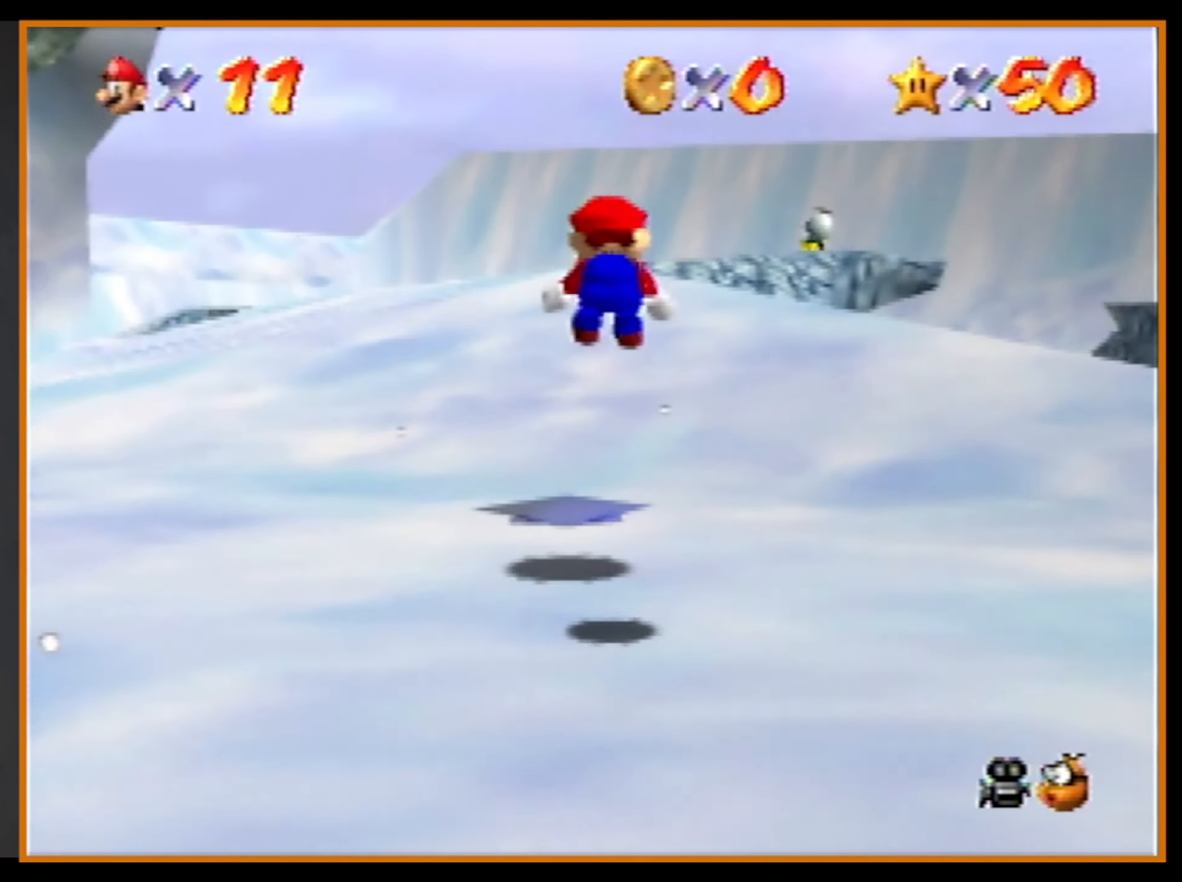
{"buttons": [], "left_stick": "up", "events": []}
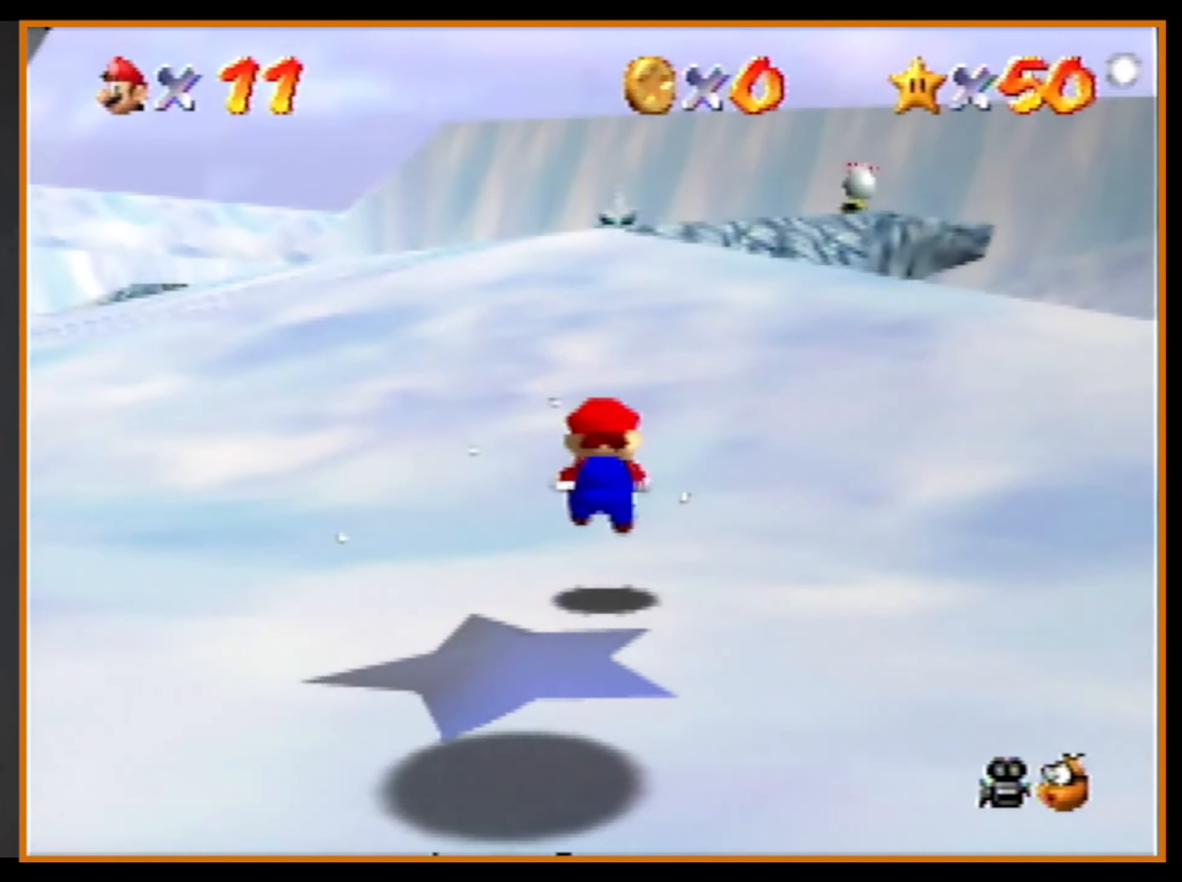
{"buttons": [], "left_stick": "up", "events": [[366, "B", "down"], [466, "B", "up"]]}
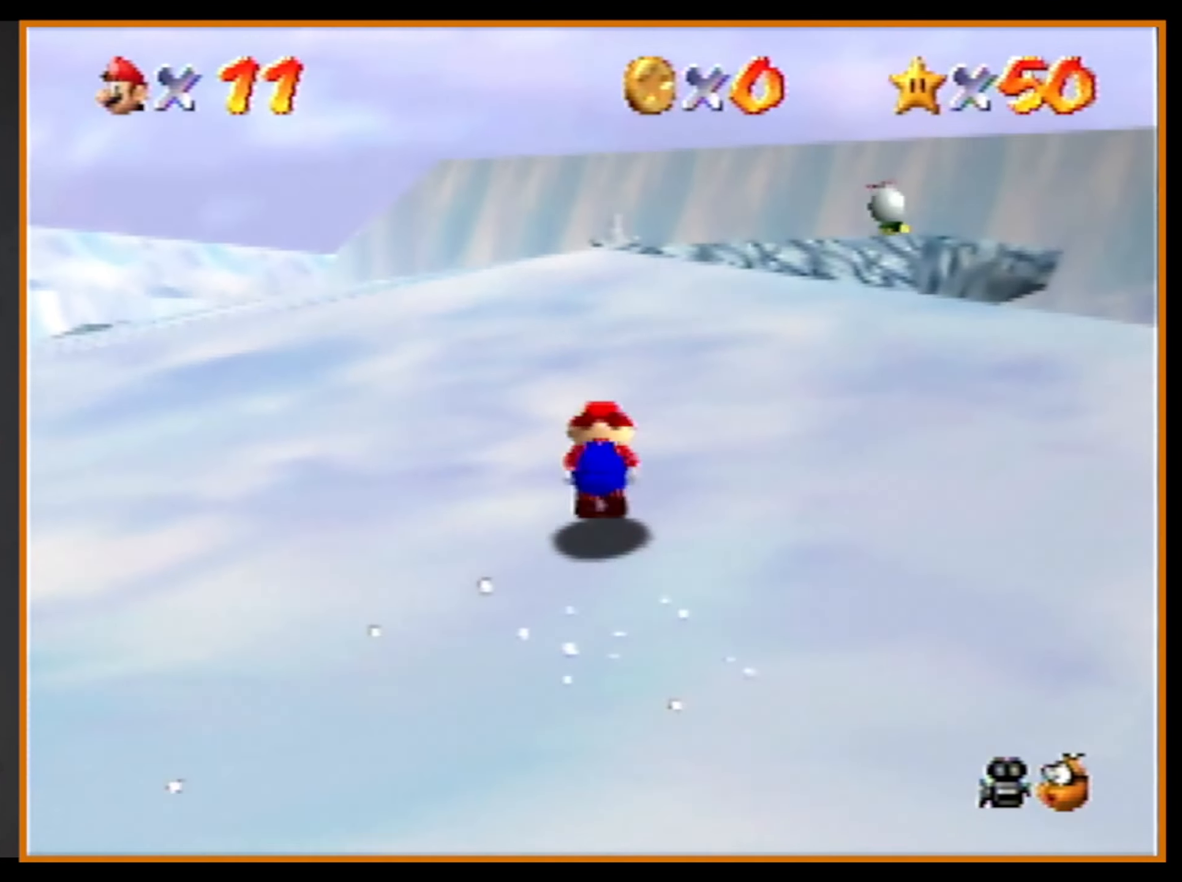
{"buttons": ["A", "B"], "left_stick": "up", "events": [[33, "B", "down"], [66, "A", "down"], [66, "B", "up"], [166, "A", "up"], [400, "A", "down"], [400, "B", "down"]]}
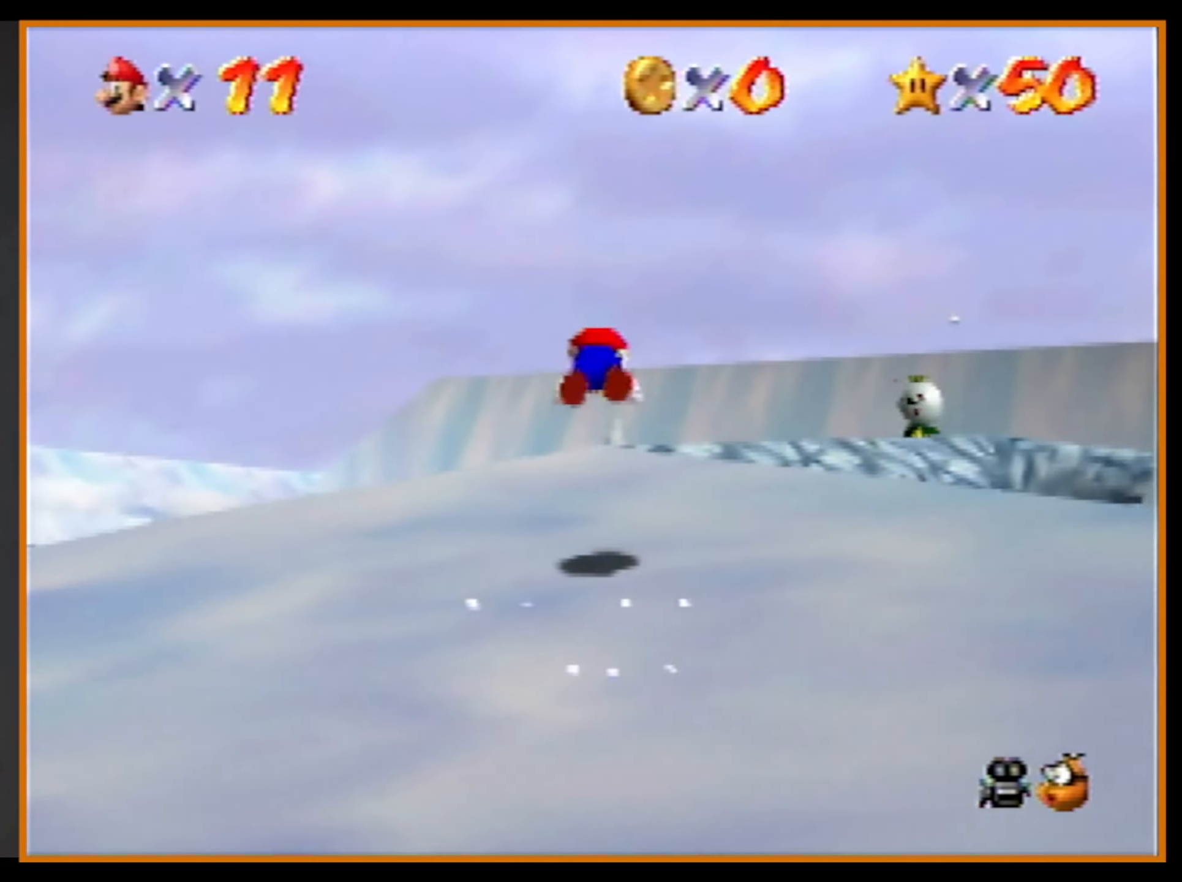
{"buttons": [], "left_stick": "up", "events": [[33, "A", "up"], [66, "B", "up"]]}
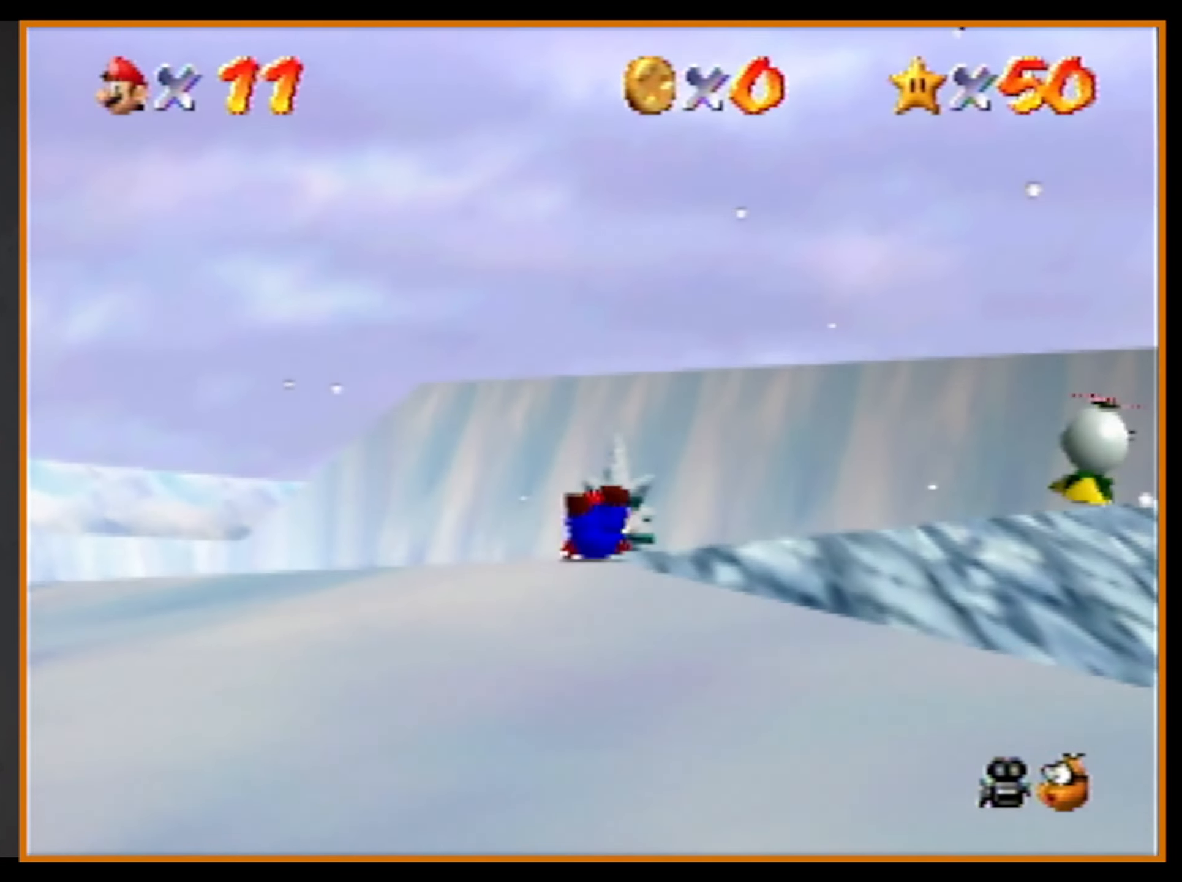
{"buttons": [], "left_stick": "up", "events": [[100, "B", "down"], [133, "A", "down"], [133, "B", "up"], [267, "A", "up"]]}
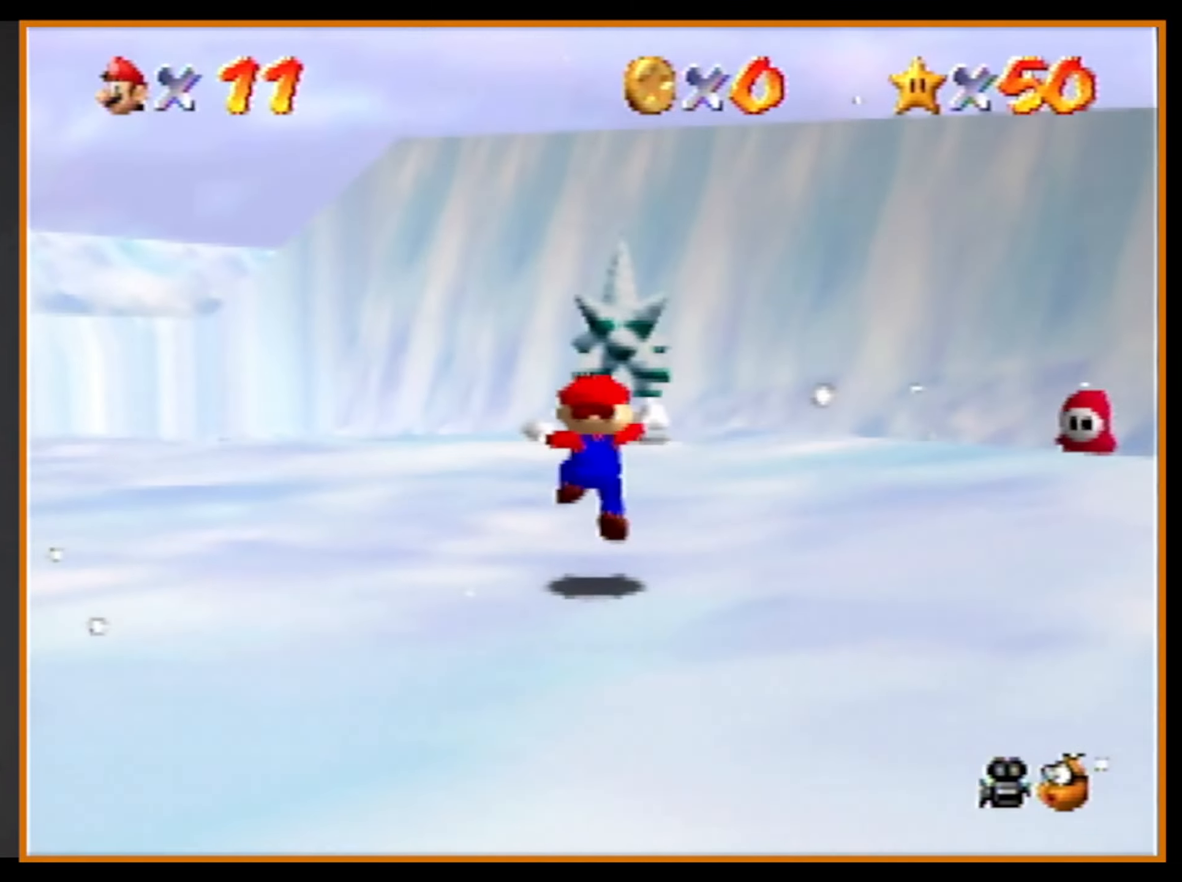
{"buttons": [], "left_stick": "up", "events": [[134, "Z", "down"], [200, "B", "down"], [234, "B", "up"], [300, "Z", "up"]]}
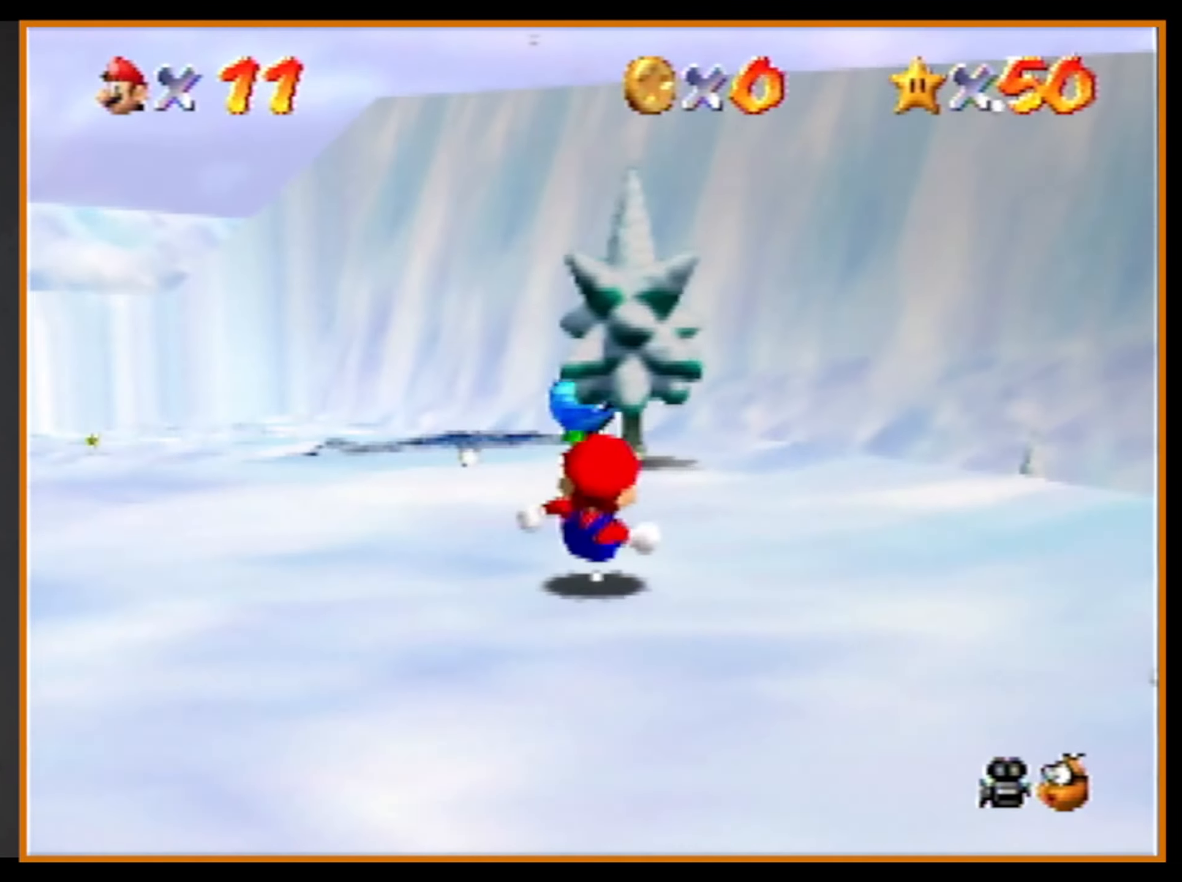
{"buttons": [], "left_stick": "up", "events": [[467, "A", "down"], [500, "A", "up"]]}
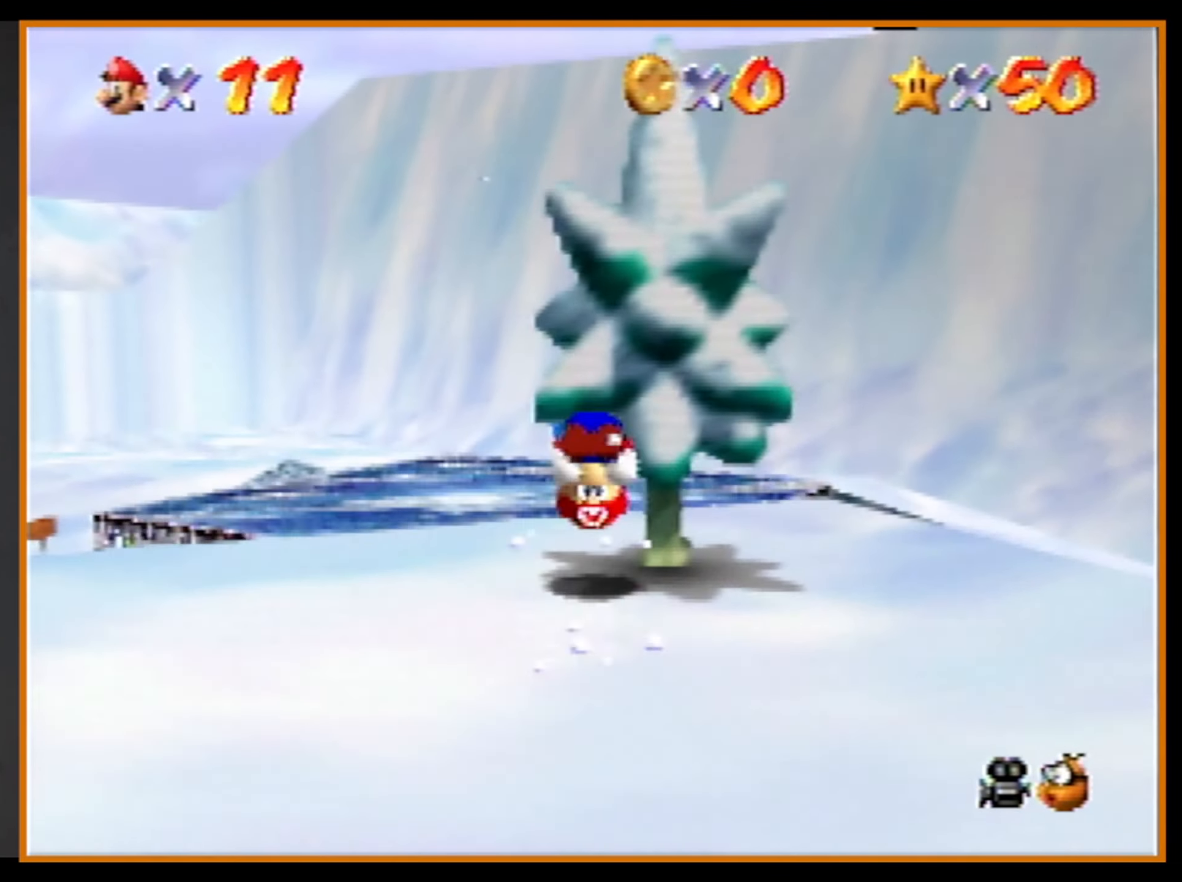
{"buttons": [], "left_stick": "up", "events": []}
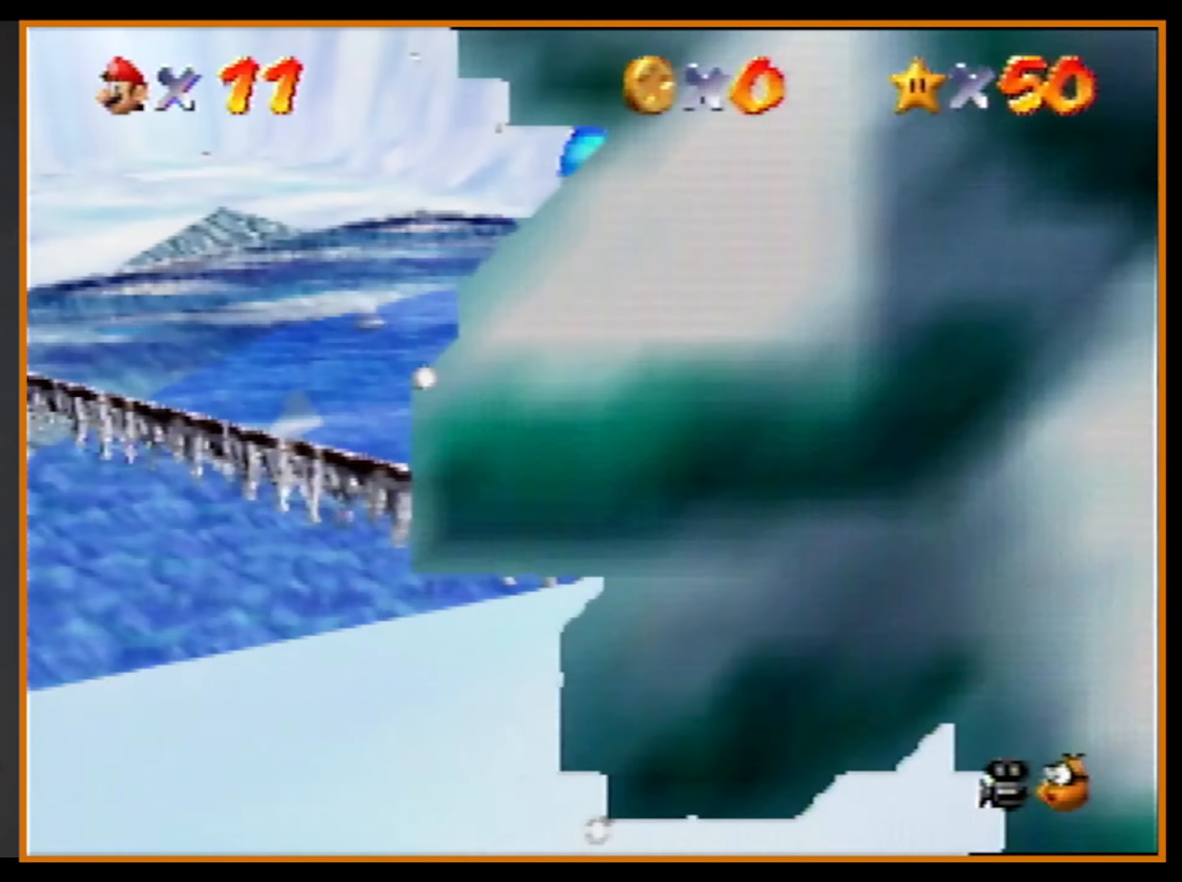
{"buttons": [], "left_stick": "up", "events": [[200, "Z", "down"], [500, "Z", "up"]]}
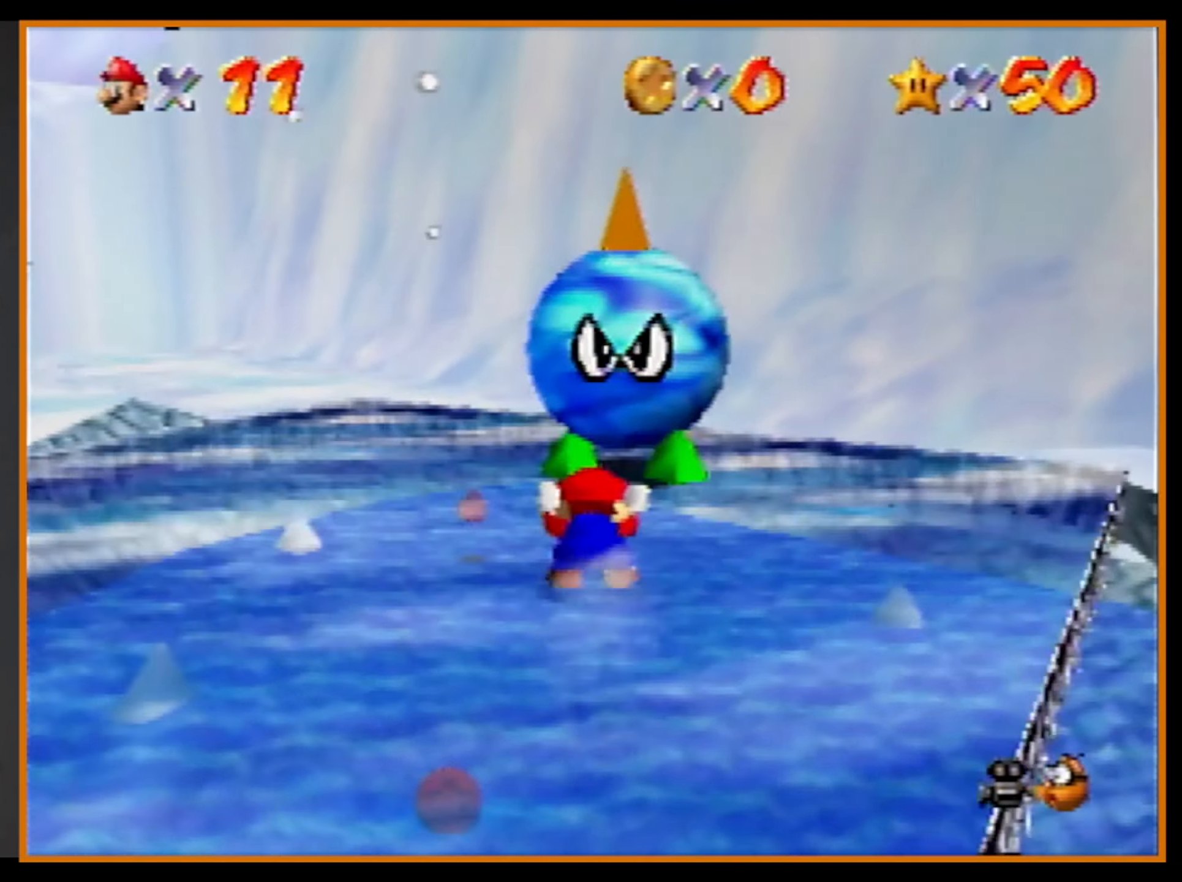
{"buttons": [], "left_stick": "right", "events": [[300, "left_stick", "up-right"], [500, "left_stick", "right"]]}
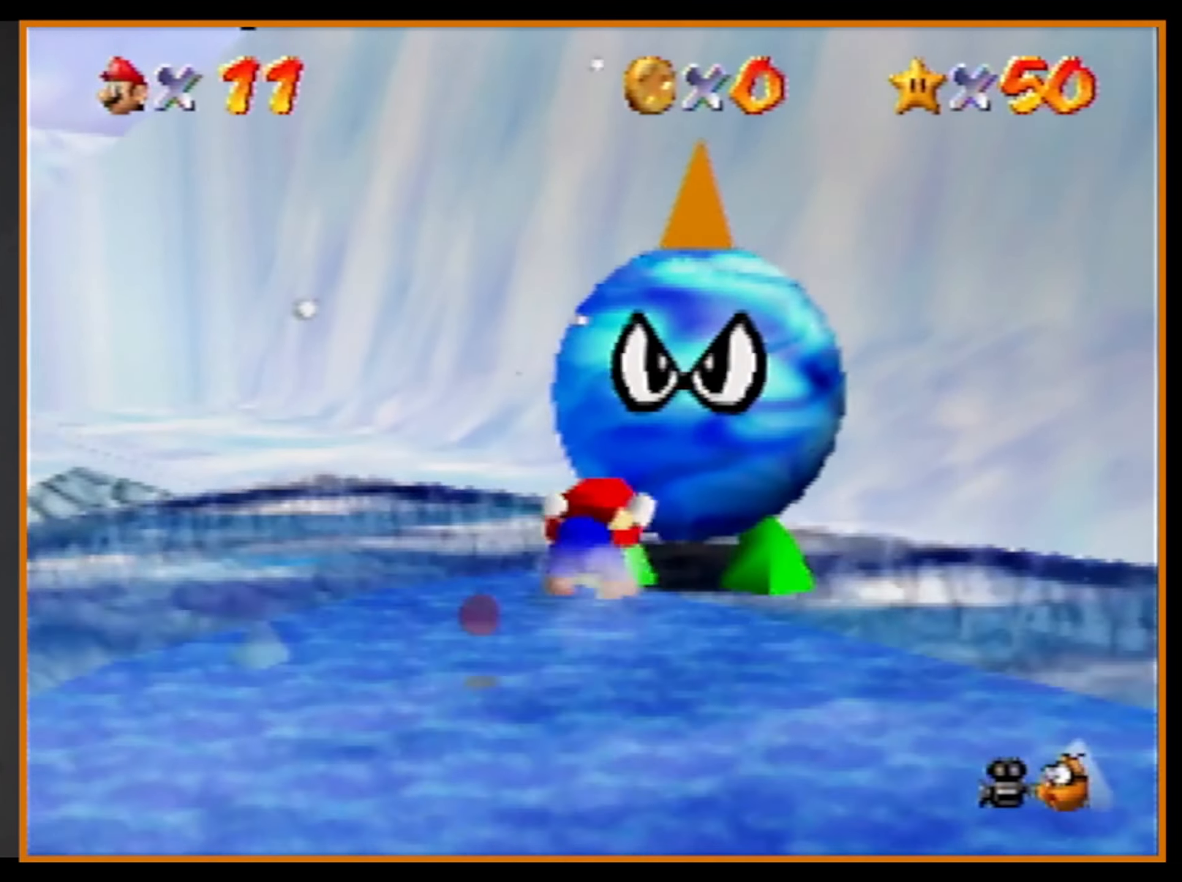
{"buttons": [], "left_stick": "left", "events": [[134, "left_stick", "left"], [167, "A", "down"], [167, "B", "down"], [300, "A", "up"], [334, "B", "up"]]}
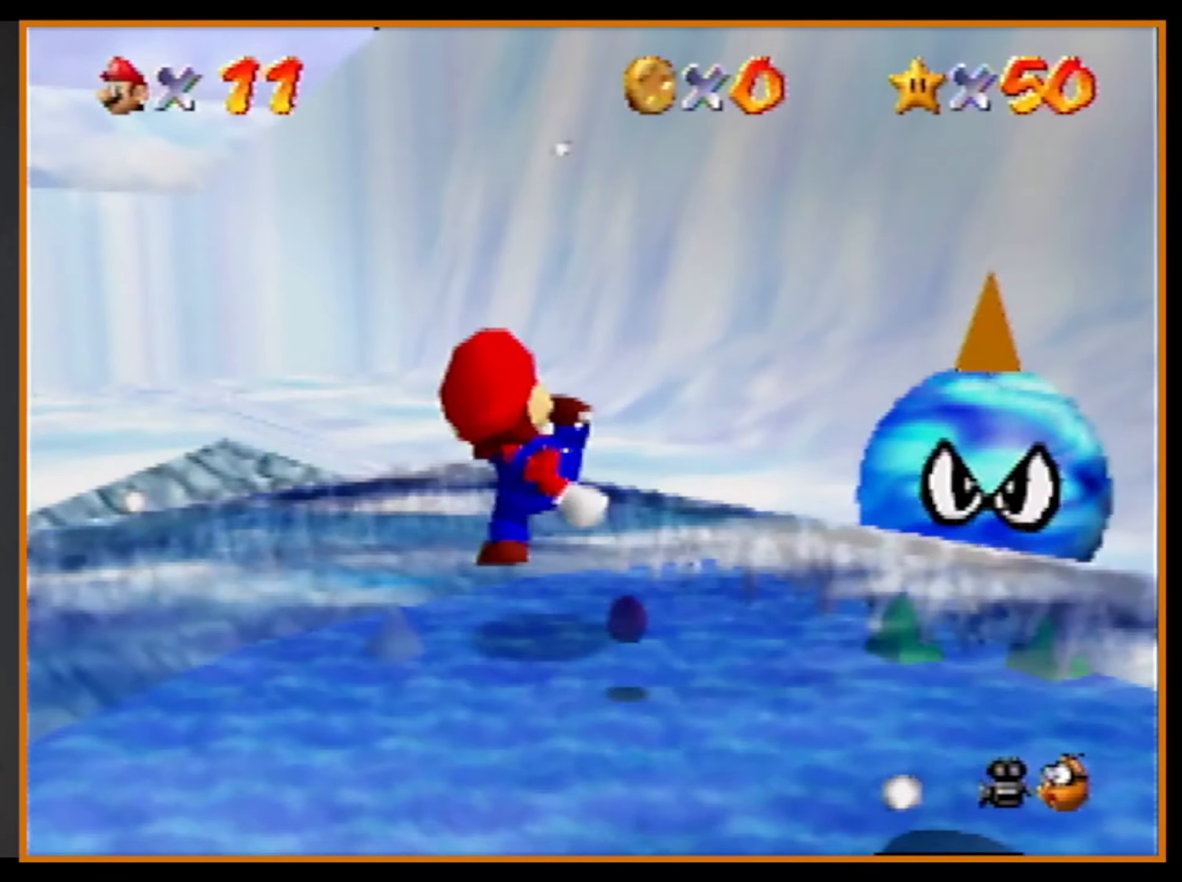
{"buttons": [], "left_stick": "left", "events": [[100, "A", "down"], [100, "B", "down"], [234, "A", "up"], [234, "B", "up"]]}
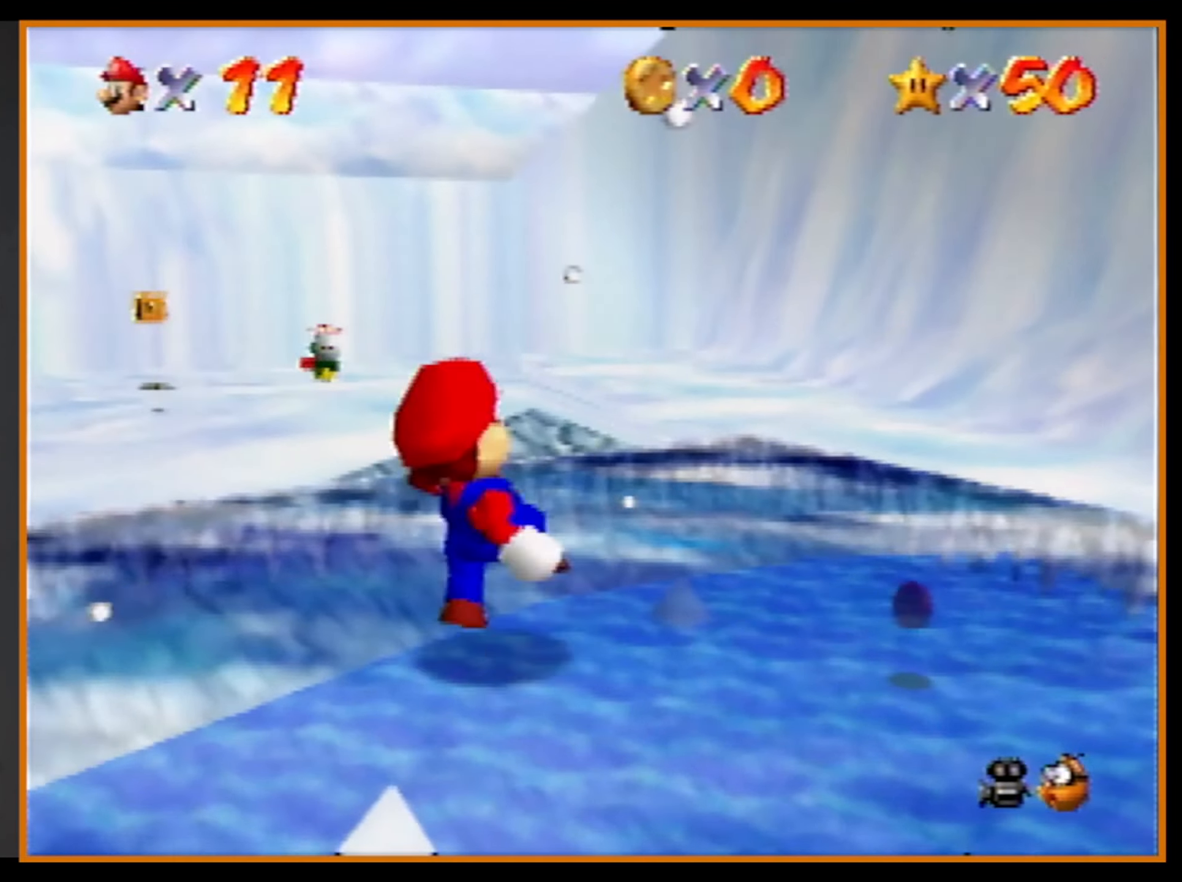
{"buttons": ["A"], "left_stick": "left", "events": [[34, "A", "down"], [34, "B", "down"], [100, "A", "up"], [100, "B", "up"], [500, "A", "down"]]}
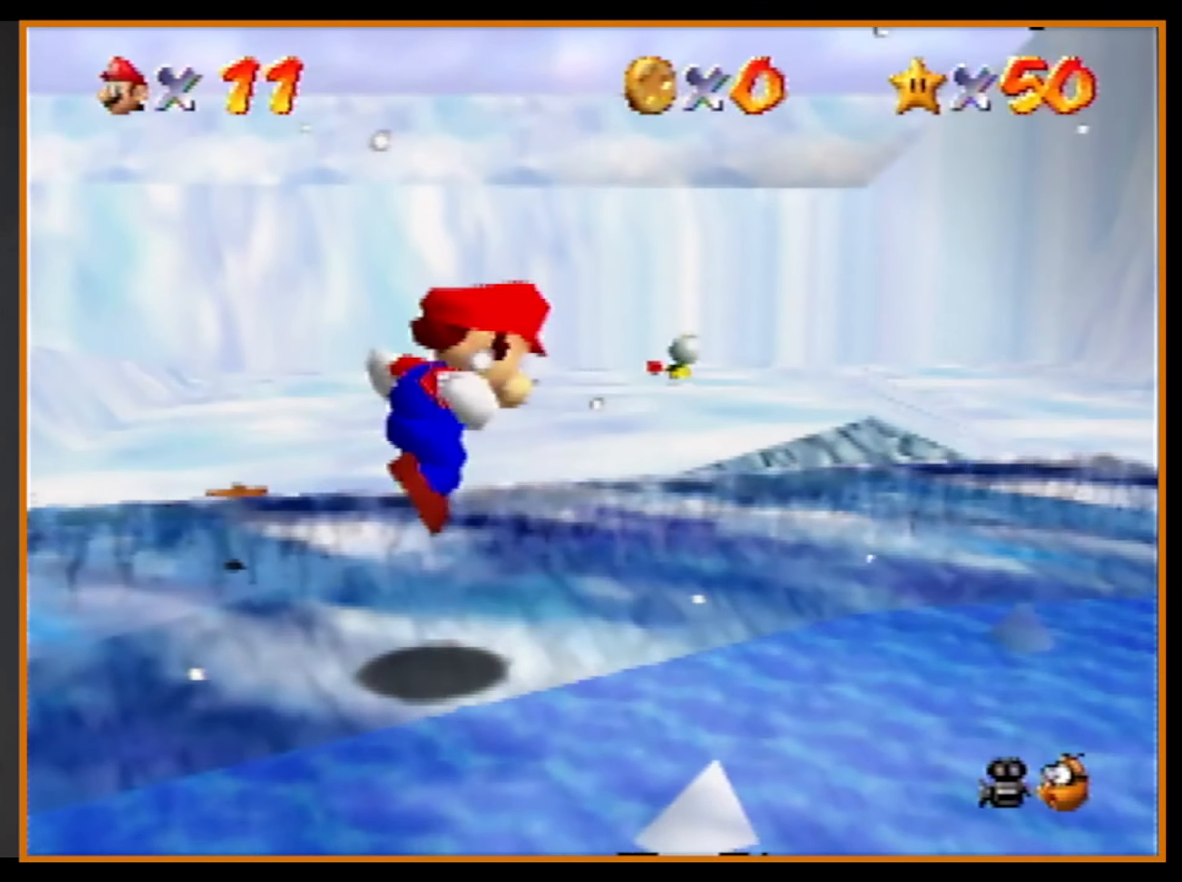
{"buttons": [], "left_stick": "center", "events": [[34, "A", "up"], [67, "Z", "down"], [267, "Z", "up"], [267, "left_stick", "center"]]}